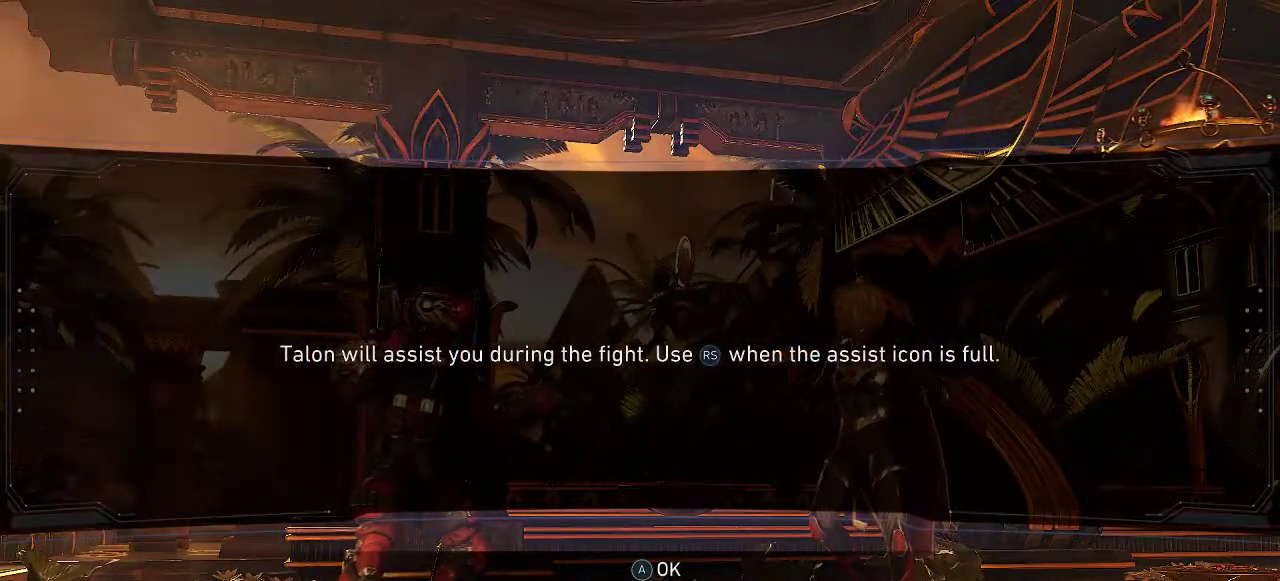
Gameplay with a controller (Xbox layout); each line is a JSON object with the inputs held at the frame after it. "events" lists button and stick changes between this image and that frame as [ms after this image, input, new state], when the widget could be followed in between. Not read: L2 R2.
{"buttons": ["DPAD_LEFT"], "left_stick": "center", "right_stick": "center", "events": [[267, "A", "down"], [433, "A", "up"], [467, "DPAD_LEFT", "down"]]}
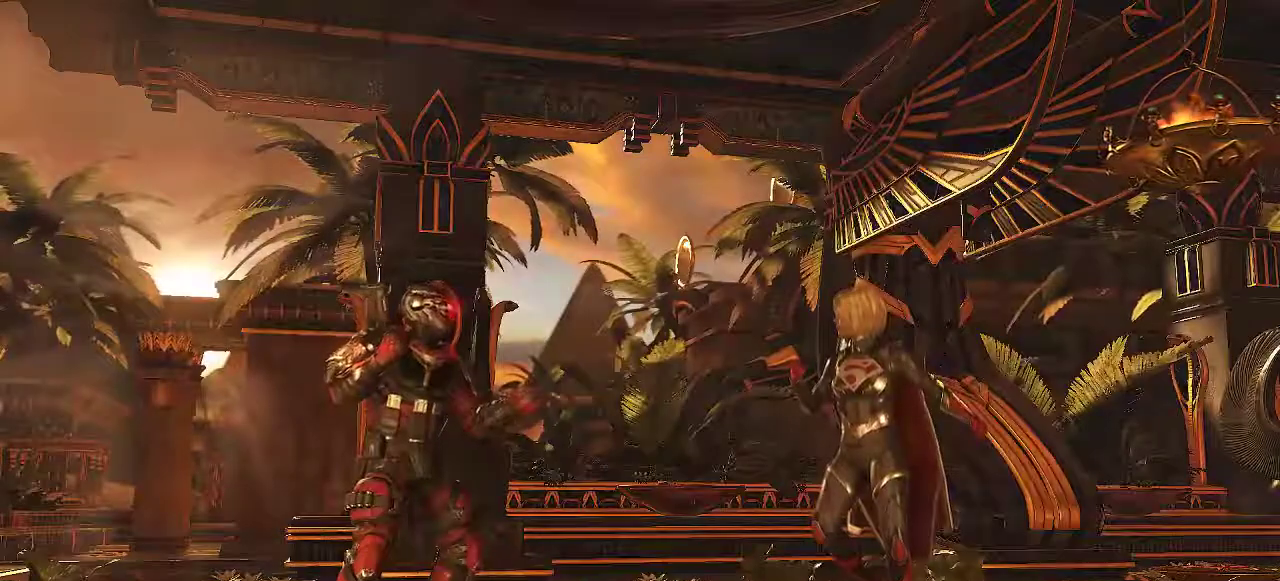
{"buttons": ["DPAD_LEFT"], "left_stick": "center", "right_stick": "center", "events": []}
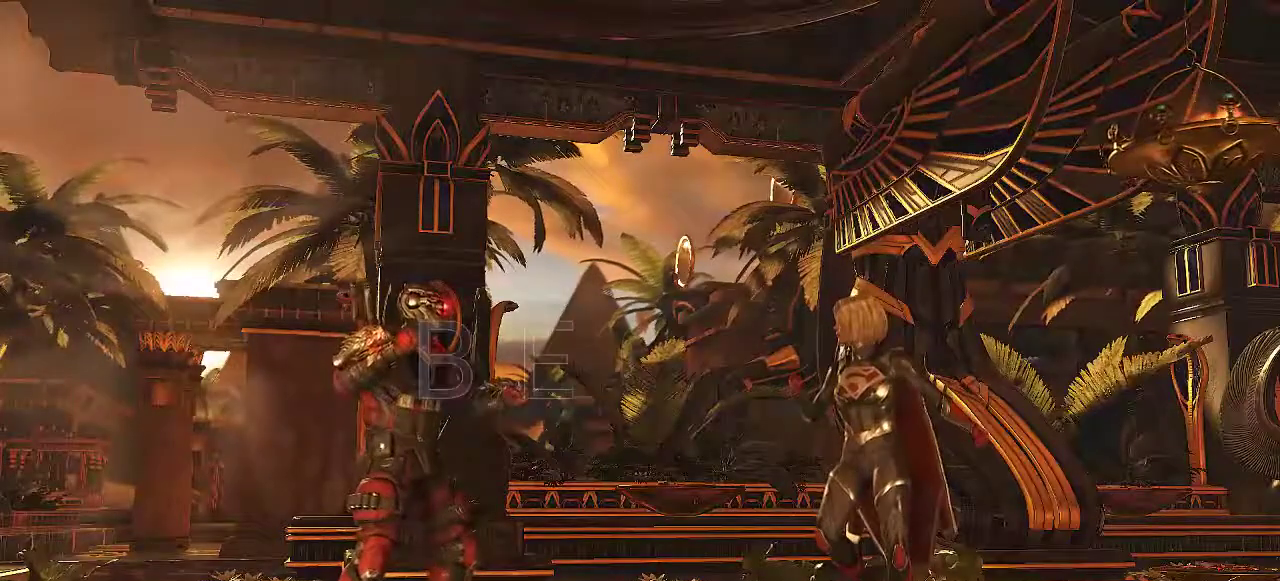
{"buttons": ["DPAD_LEFT"], "left_stick": "center", "right_stick": "center", "events": []}
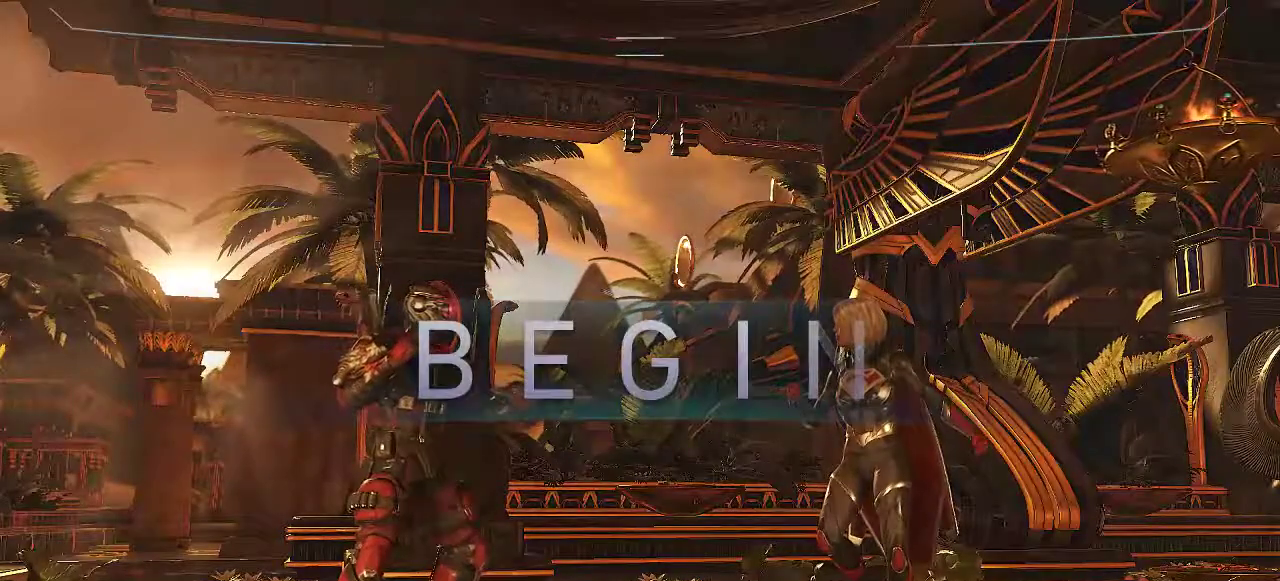
{"buttons": [], "left_stick": "center", "right_stick": "center", "events": [[317, "DPAD_LEFT", "up"]]}
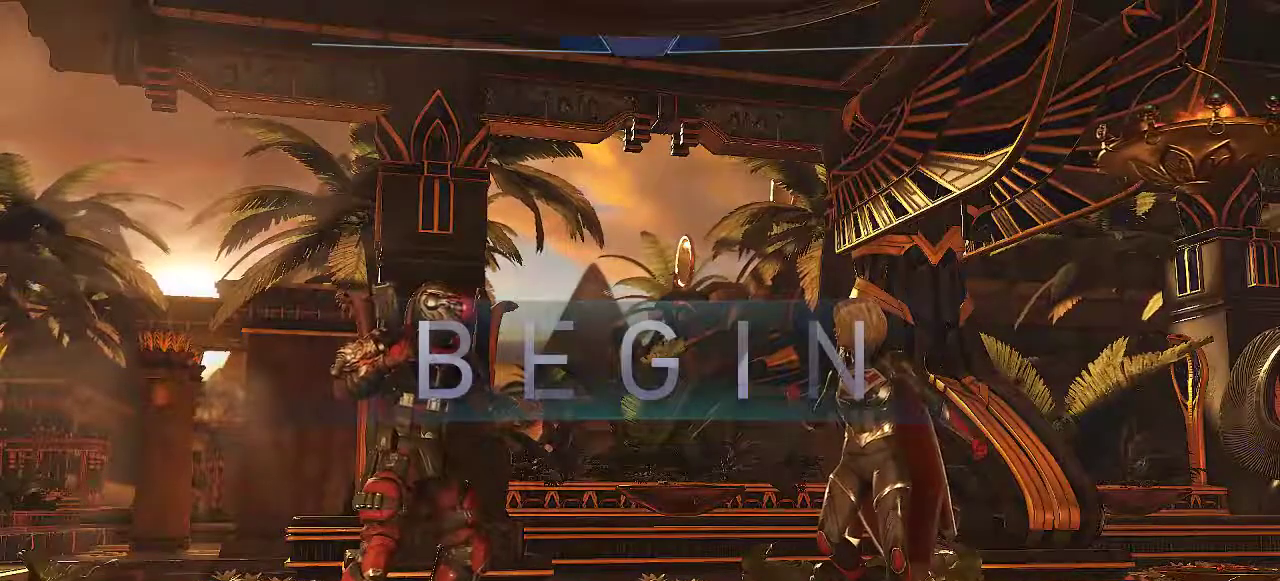
{"buttons": [], "left_stick": "center", "right_stick": "center", "events": [[150, "START", "down"], [317, "START", "up"]]}
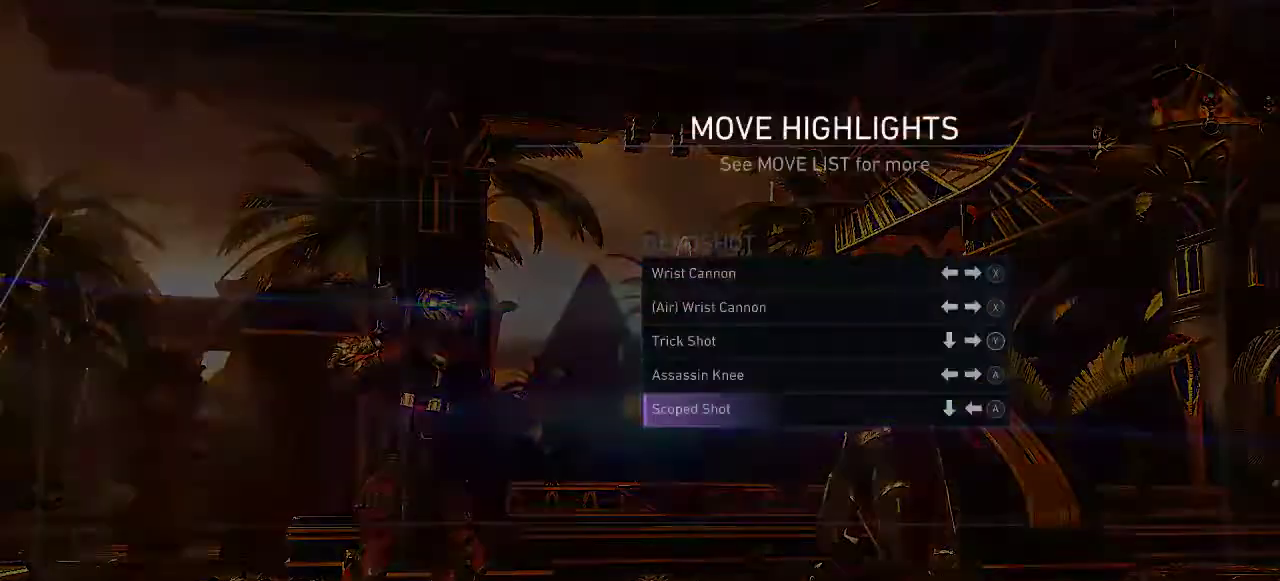
{"buttons": [], "left_stick": "center", "right_stick": "center", "events": []}
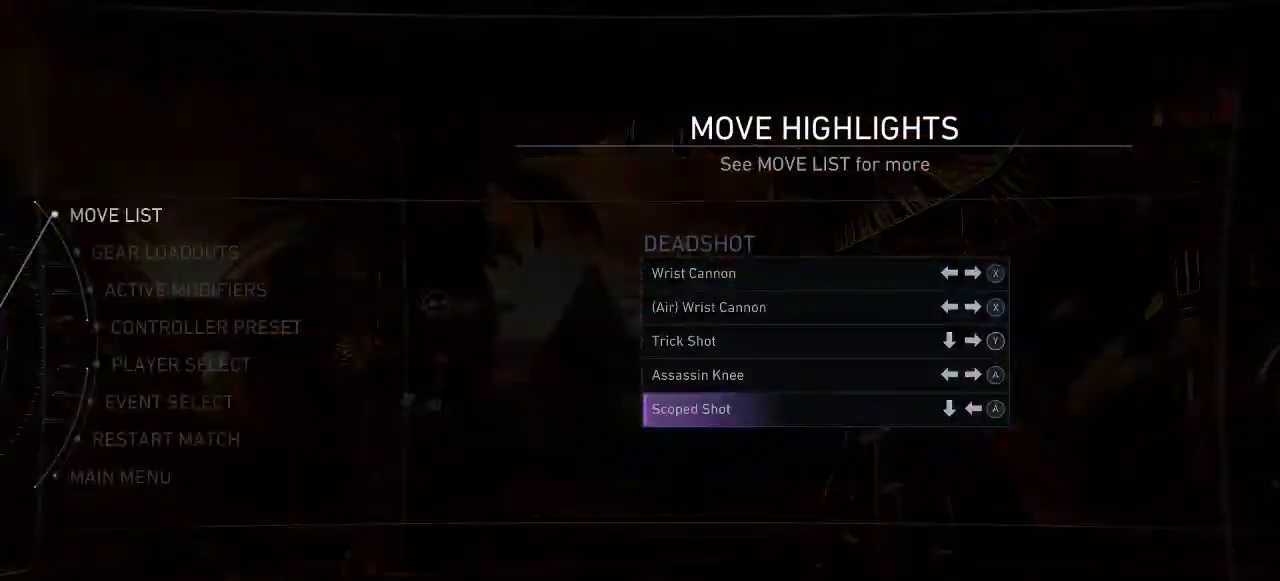
{"buttons": [], "left_stick": "center", "right_stick": "center", "events": []}
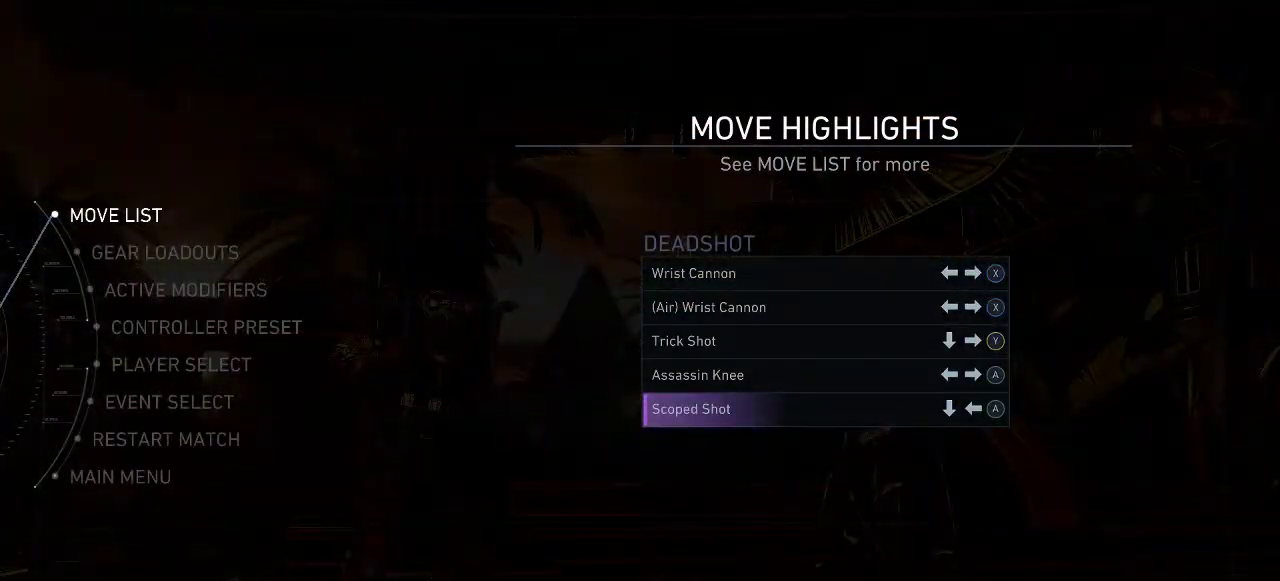
{"buttons": [], "left_stick": "center", "right_stick": "center", "events": []}
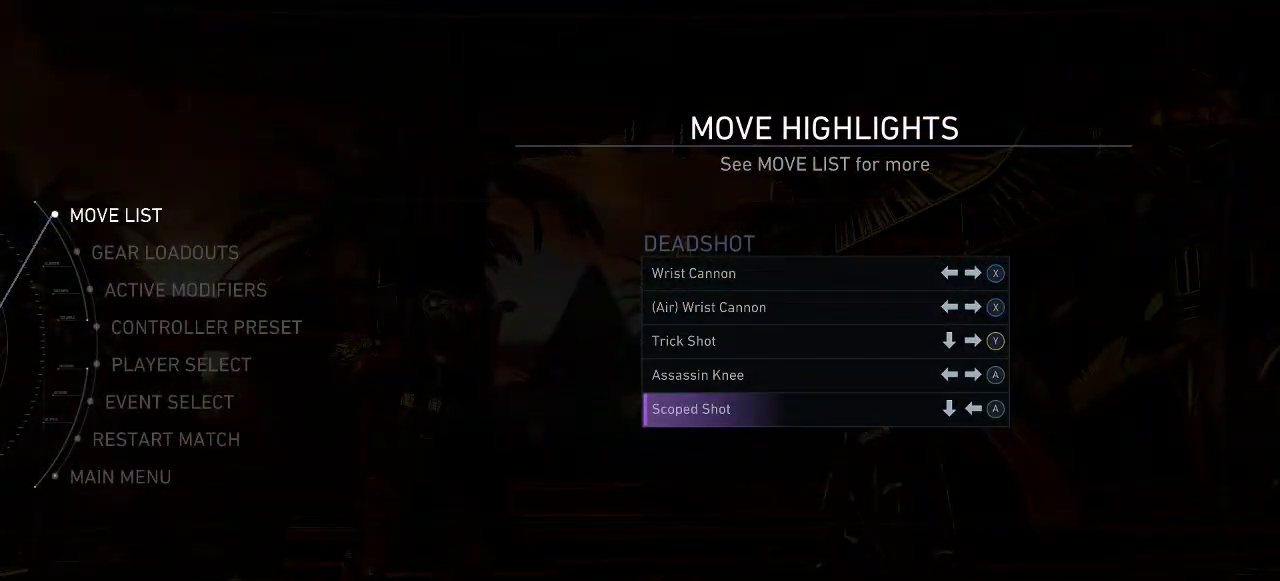
{"buttons": [], "left_stick": "center", "right_stick": "center", "events": []}
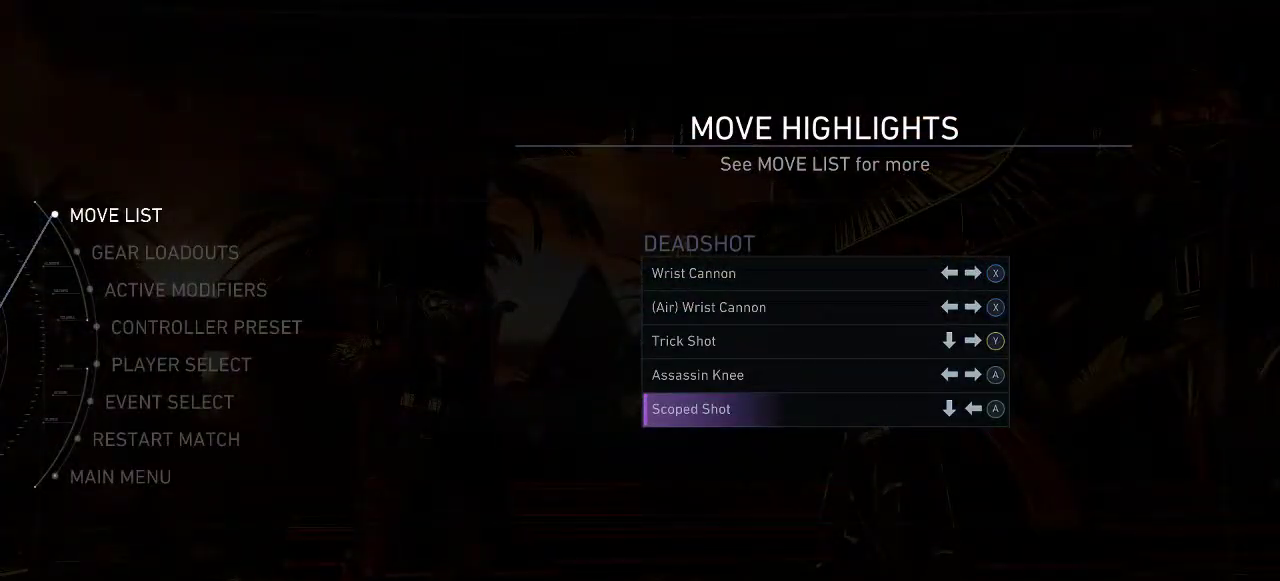
{"buttons": [], "left_stick": "center", "right_stick": "center", "events": [[167, "B", "down"], [333, "B", "up"]]}
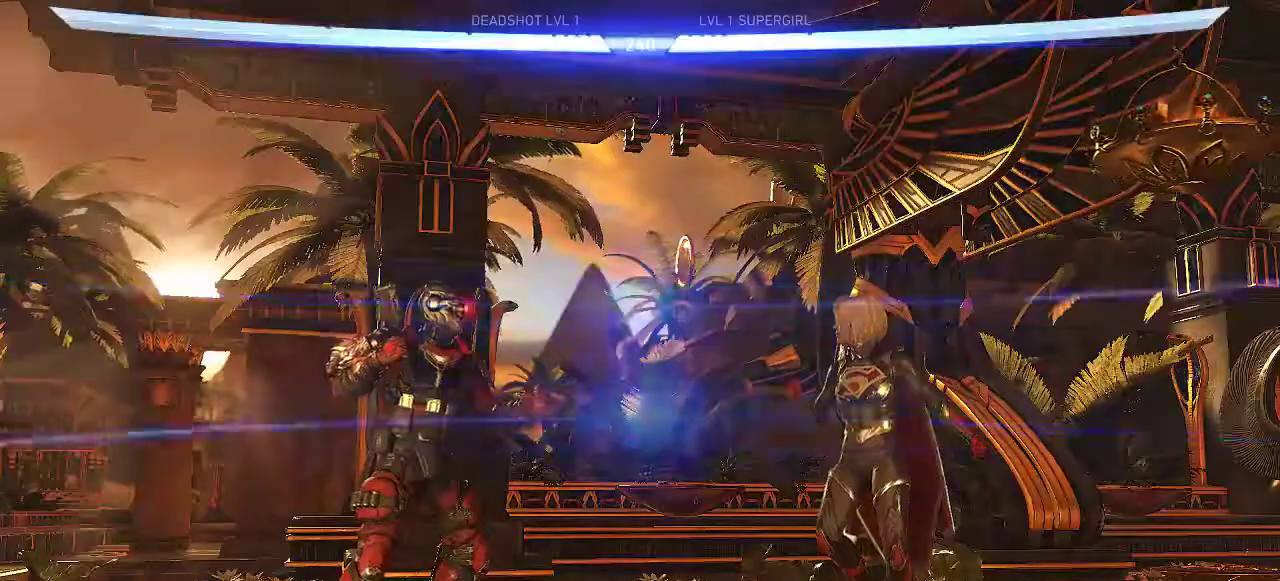
{"buttons": [], "left_stick": "center", "right_stick": "center", "events": [[150, "DPAD_DOWN", "down"], [250, "DPAD_LEFT", "down"], [283, "DPAD_DOWN", "up"], [317, "A", "down"], [350, "DPAD_LEFT", "up"], [450, "A", "up"]]}
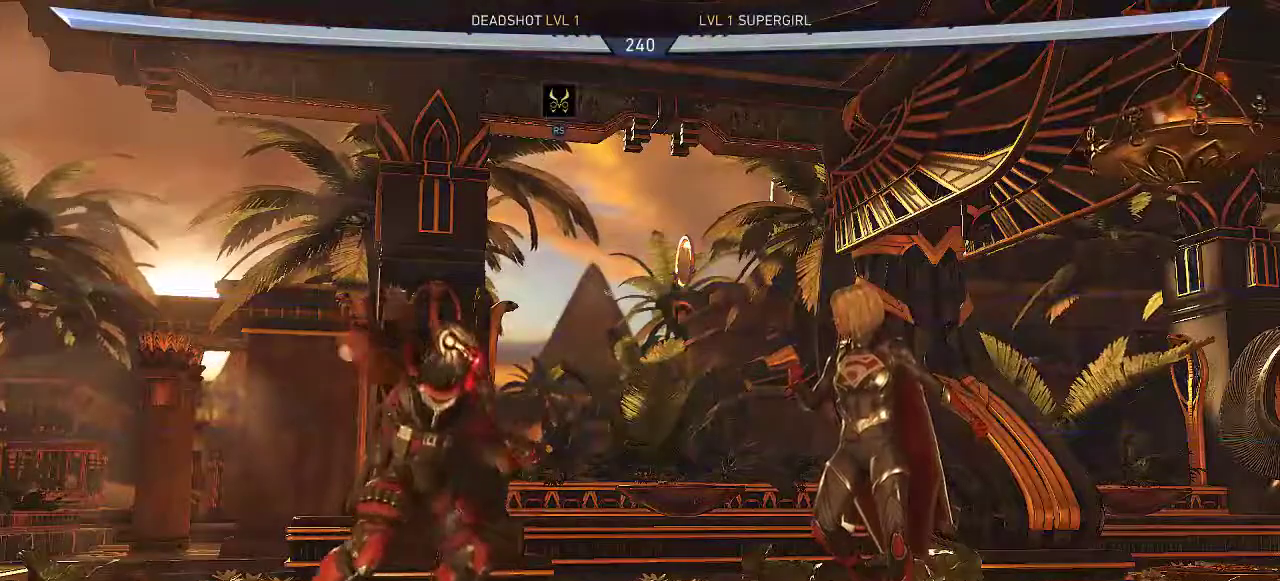
{"buttons": [], "left_stick": "center", "right_stick": "center", "events": []}
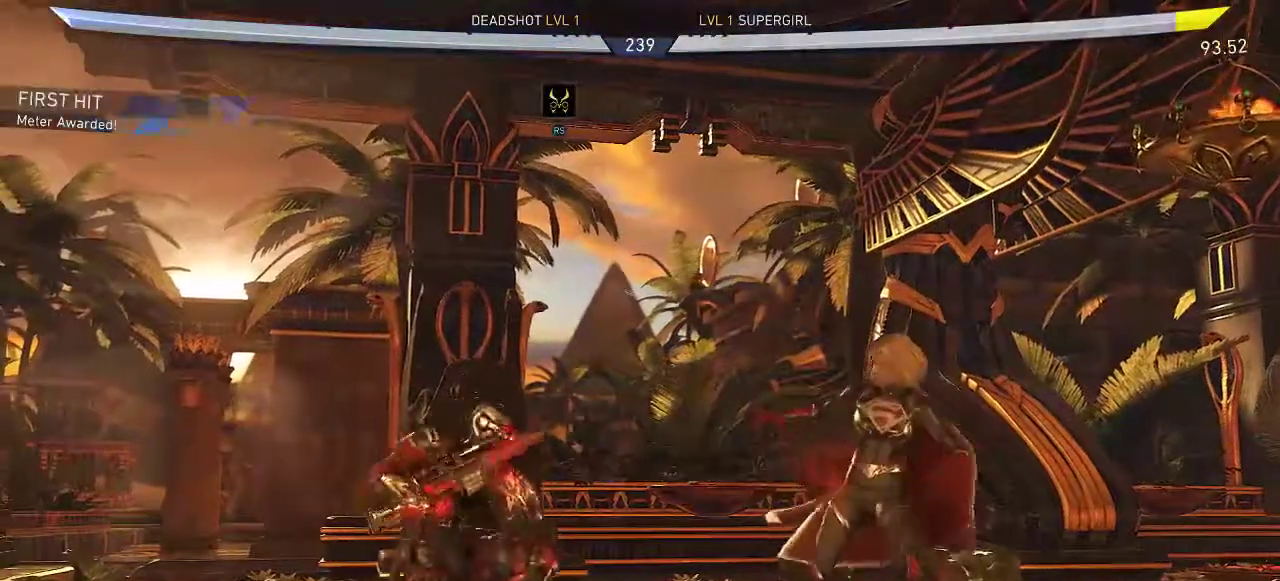
{"buttons": ["DPAD_DOWN"], "left_stick": "center", "right_stick": "center", "events": [[317, "DPAD_DOWN", "down"]]}
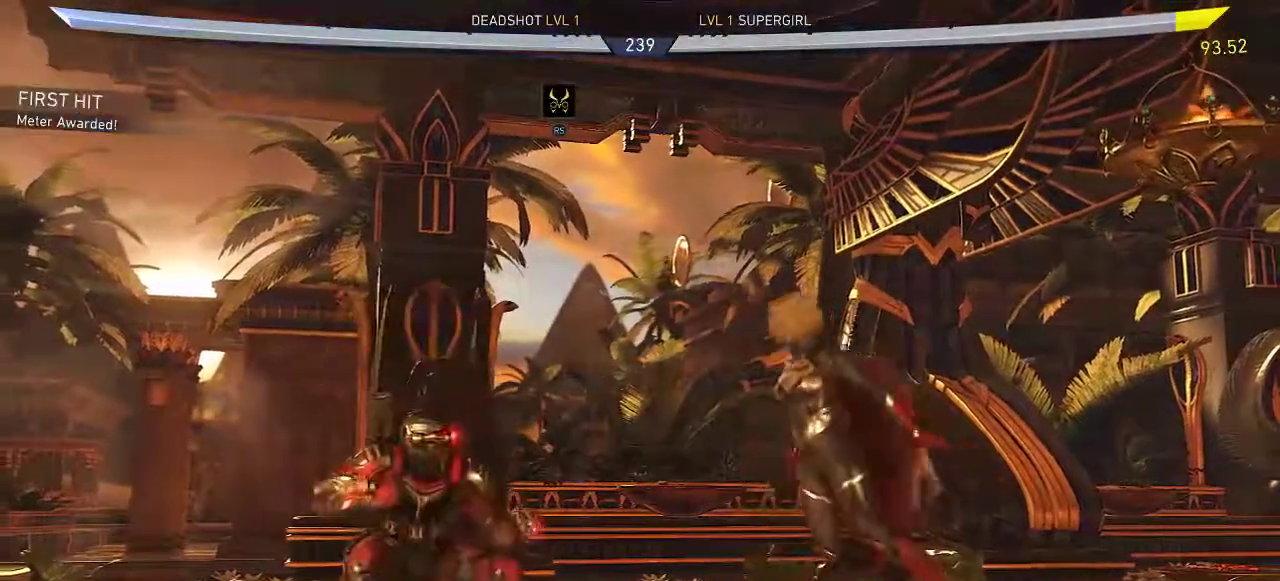
{"buttons": ["DPAD_DOWN"], "left_stick": "center", "right_stick": "center", "events": [[200, "Y", "down"], [333, "Y", "up"]]}
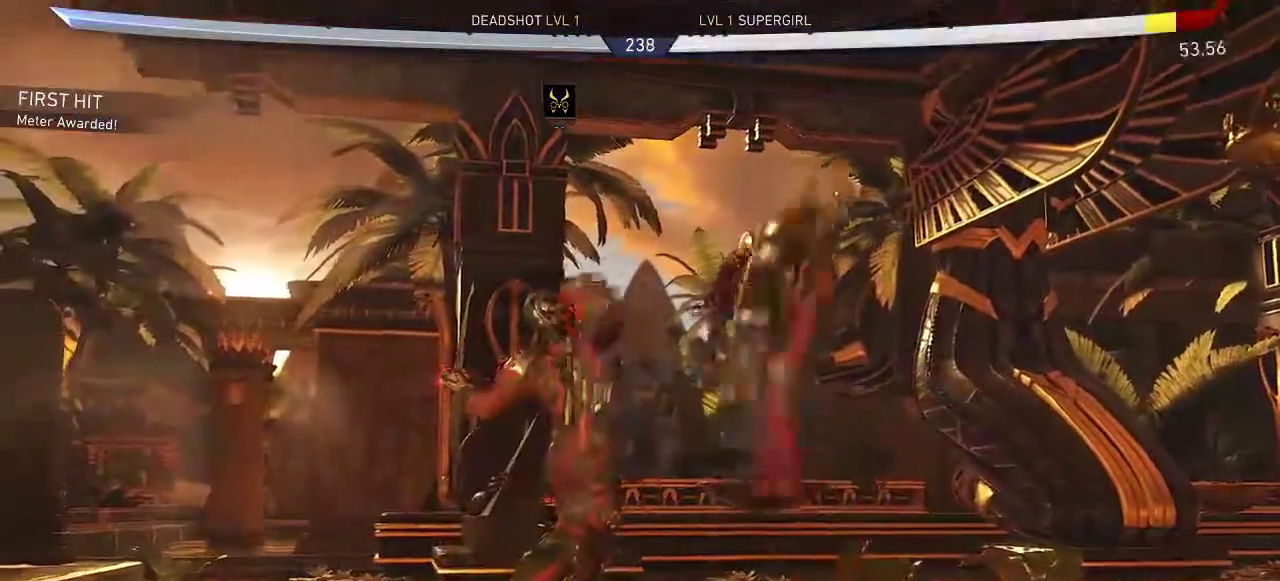
{"buttons": [], "left_stick": "center", "right_stick": "center", "events": [[333, "DPAD_DOWN", "up"]]}
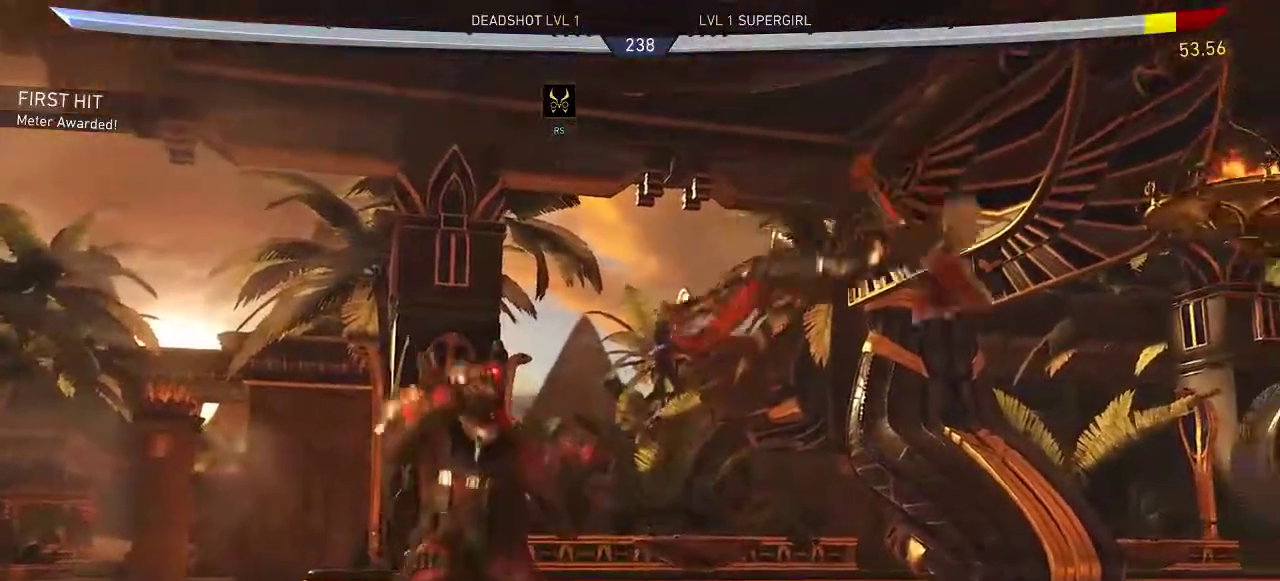
{"buttons": ["A", "DPAD_RIGHT"], "left_stick": "center", "right_stick": "center", "events": [[33, "DPAD_RIGHT", "down"], [267, "A", "down"]]}
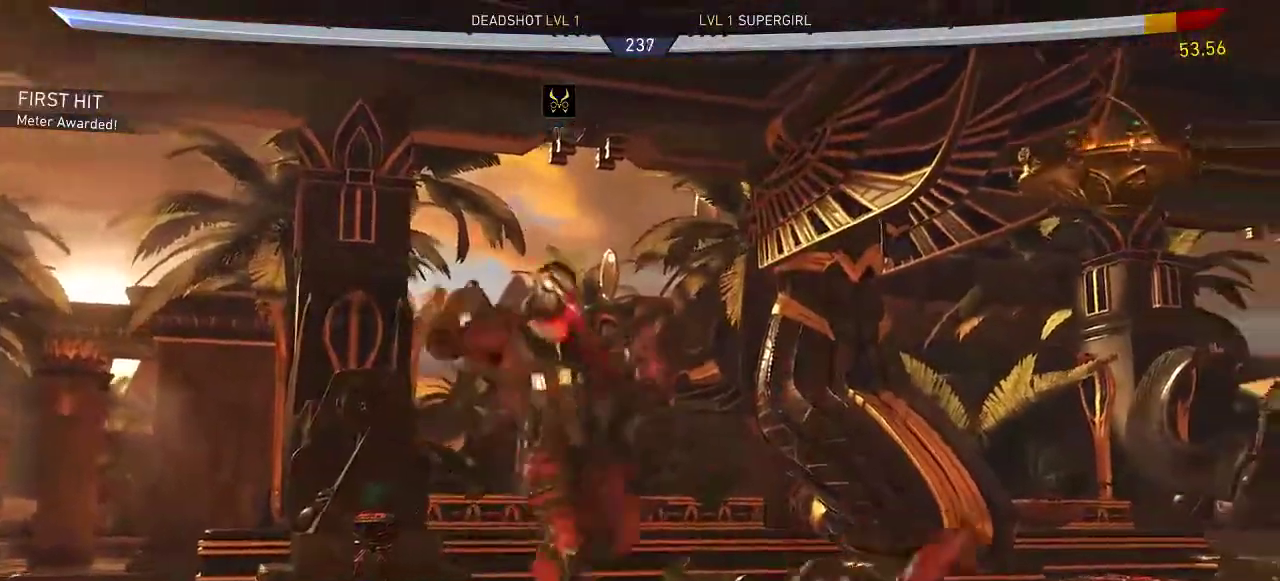
{"buttons": [], "left_stick": "center", "right_stick": "center", "events": [[200, "A", "up"], [283, "DPAD_RIGHT", "up"]]}
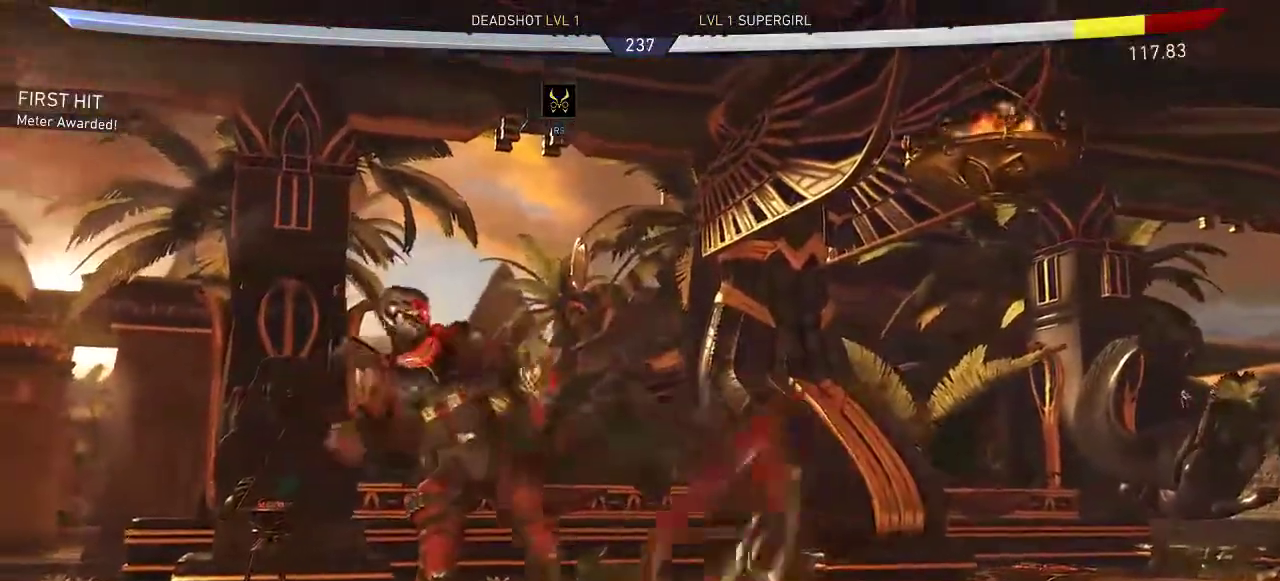
{"buttons": ["Y", "DPAD_DOWN"], "left_stick": "center", "right_stick": "center", "events": [[483, "DPAD_DOWN", "down"], [483, "Y", "down"]]}
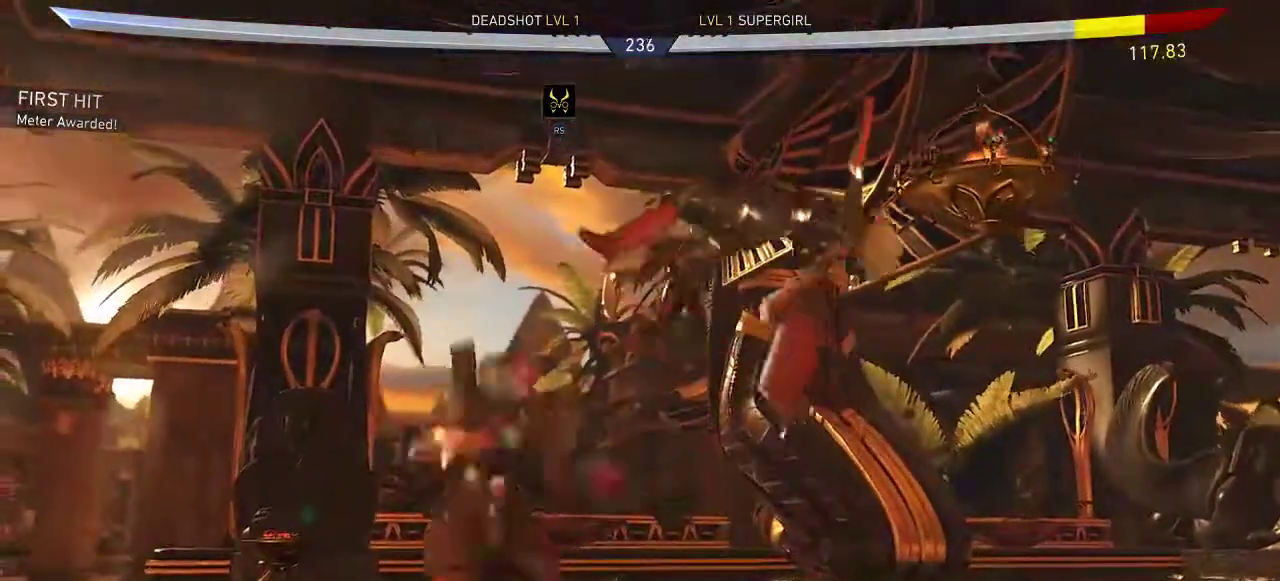
{"buttons": ["DPAD_LEFT"], "left_stick": "center", "right_stick": "center", "events": [[117, "Y", "up"], [150, "DPAD_DOWN", "up"], [317, "DPAD_LEFT", "down"]]}
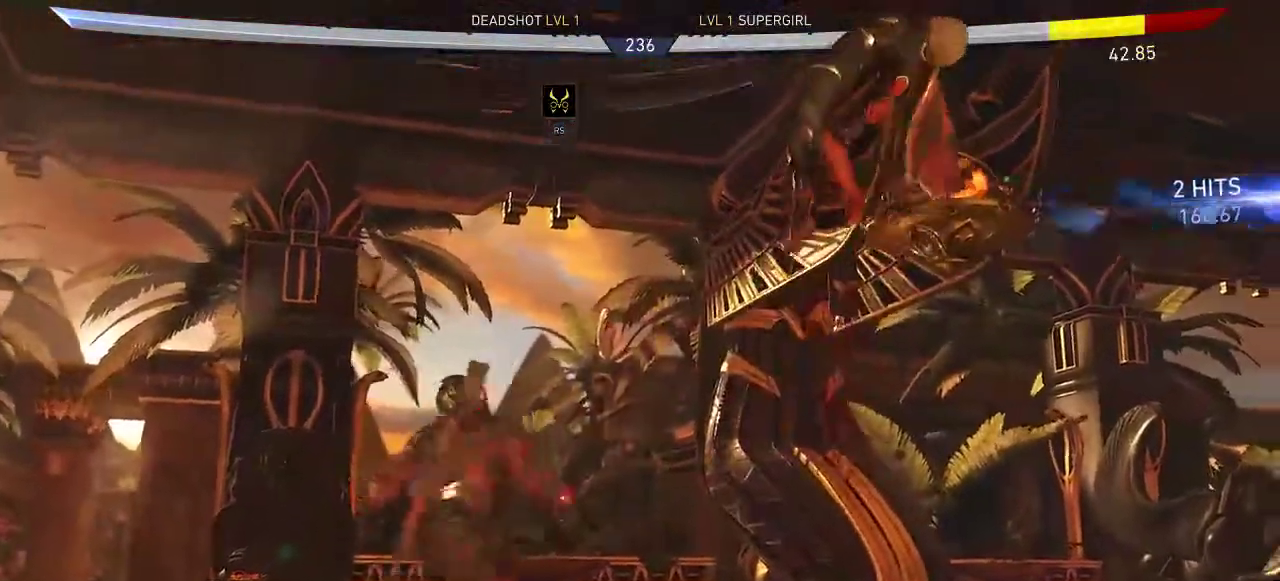
{"buttons": [], "left_stick": "center", "right_stick": "center", "events": [[17, "DPAD_DOWN", "down"], [17, "DPAD_LEFT", "up"], [50, "A", "down"], [50, "DPAD_LEFT", "down"], [83, "DPAD_DOWN", "up"], [150, "A", "up"], [150, "DPAD_LEFT", "up"]]}
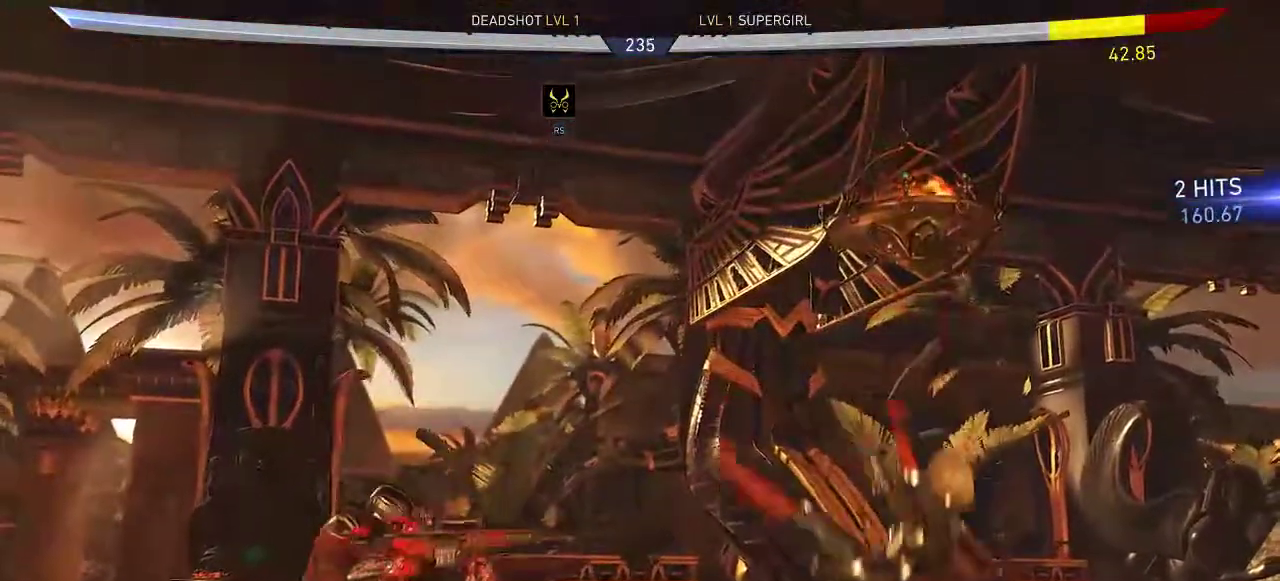
{"buttons": [], "left_stick": "center", "right_stick": "center", "events": []}
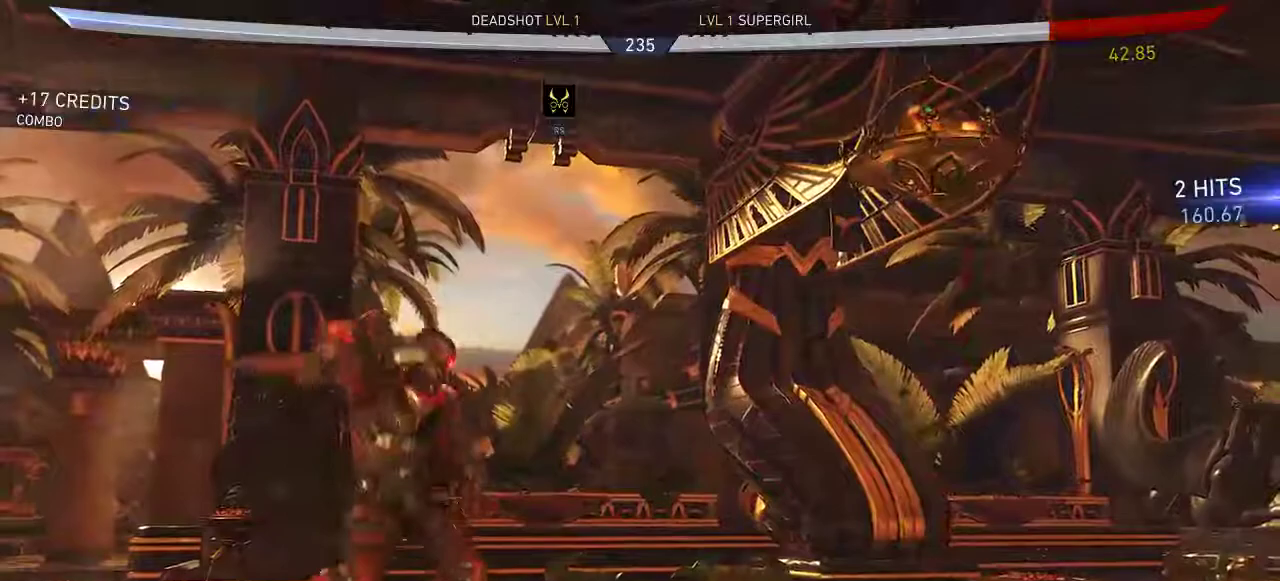
{"buttons": [], "left_stick": "center", "right_stick": "center", "events": [[167, "DPAD_RIGHT", "down"], [200, "DPAD_UP", "down"], [367, "DPAD_RIGHT", "up"], [367, "DPAD_UP", "up"]]}
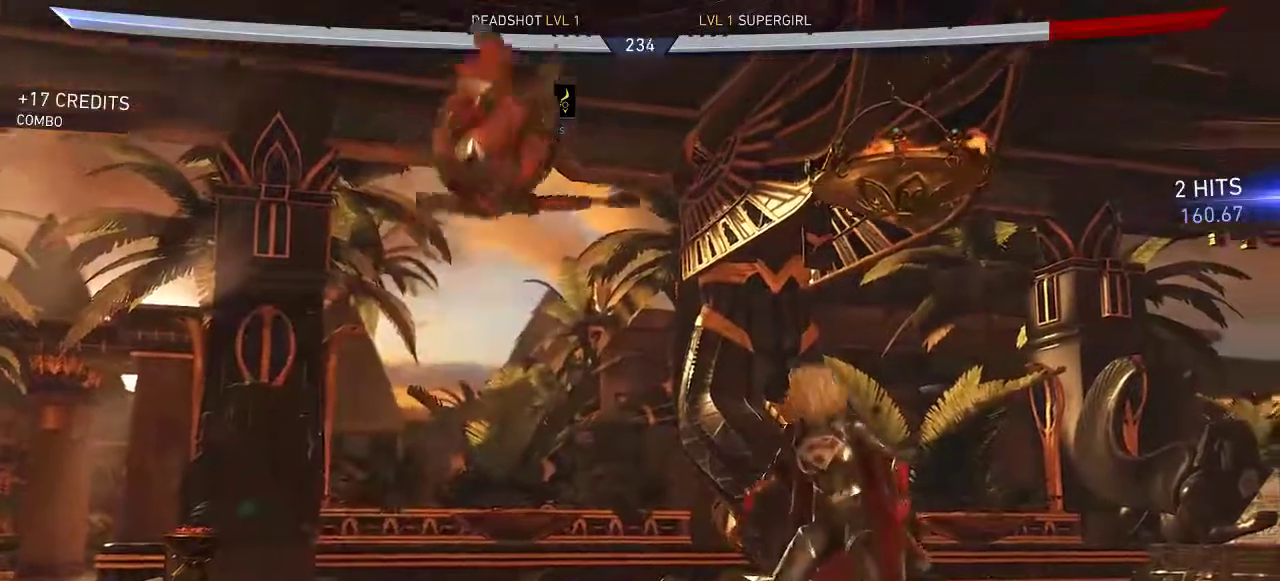
{"buttons": ["DPAD_DOWN"], "left_stick": "center", "right_stick": "center", "events": [[33, "A", "down"], [167, "A", "up"], [500, "DPAD_DOWN", "down"]]}
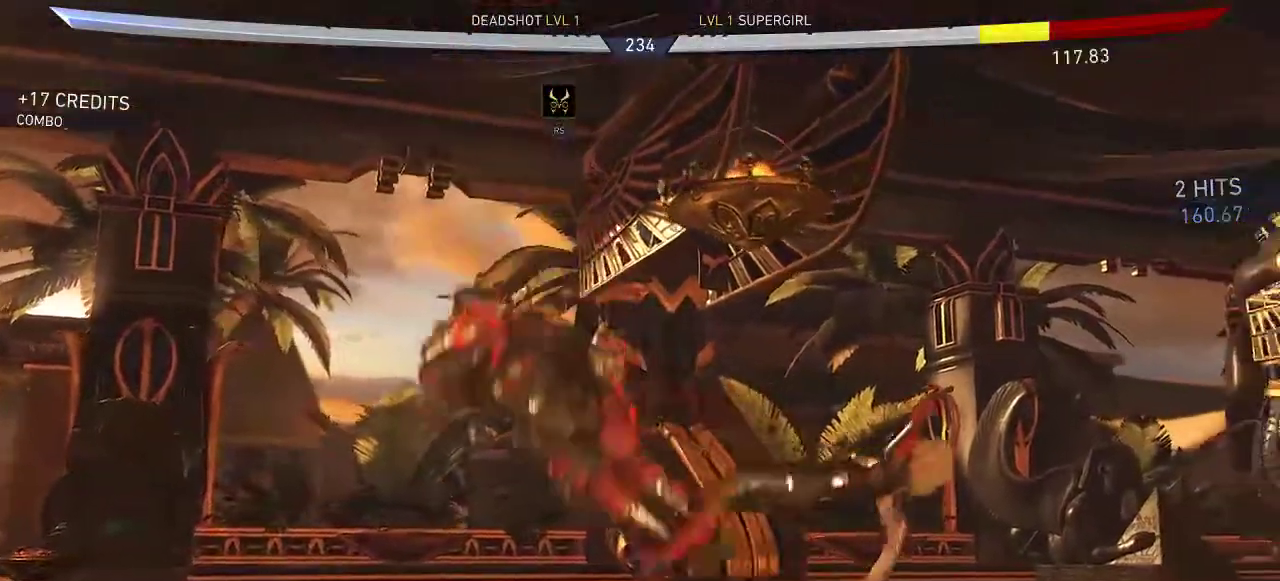
{"buttons": ["DPAD_DOWN"], "left_stick": "center", "right_stick": "center", "events": [[67, "Y", "down"], [150, "Y", "up"]]}
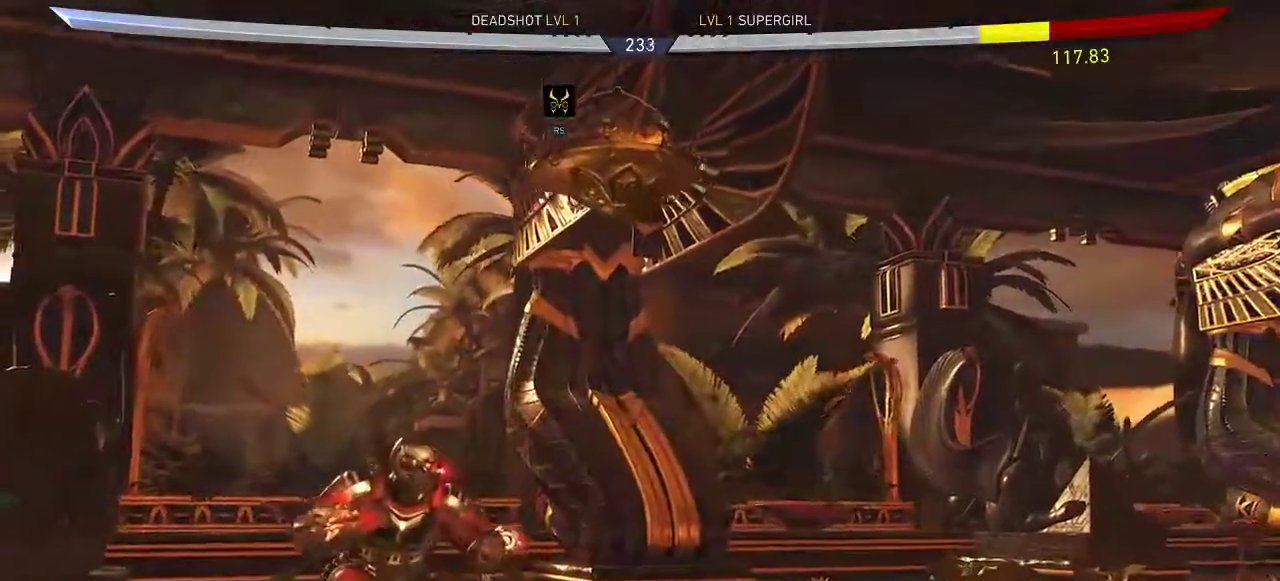
{"buttons": [], "left_stick": "center", "right_stick": "center", "events": [[17, "DPAD_DOWN", "up"], [183, "DPAD_RIGHT", "down"], [217, "DPAD_UP", "down"], [383, "DPAD_UP", "up"], [417, "DPAD_RIGHT", "up"]]}